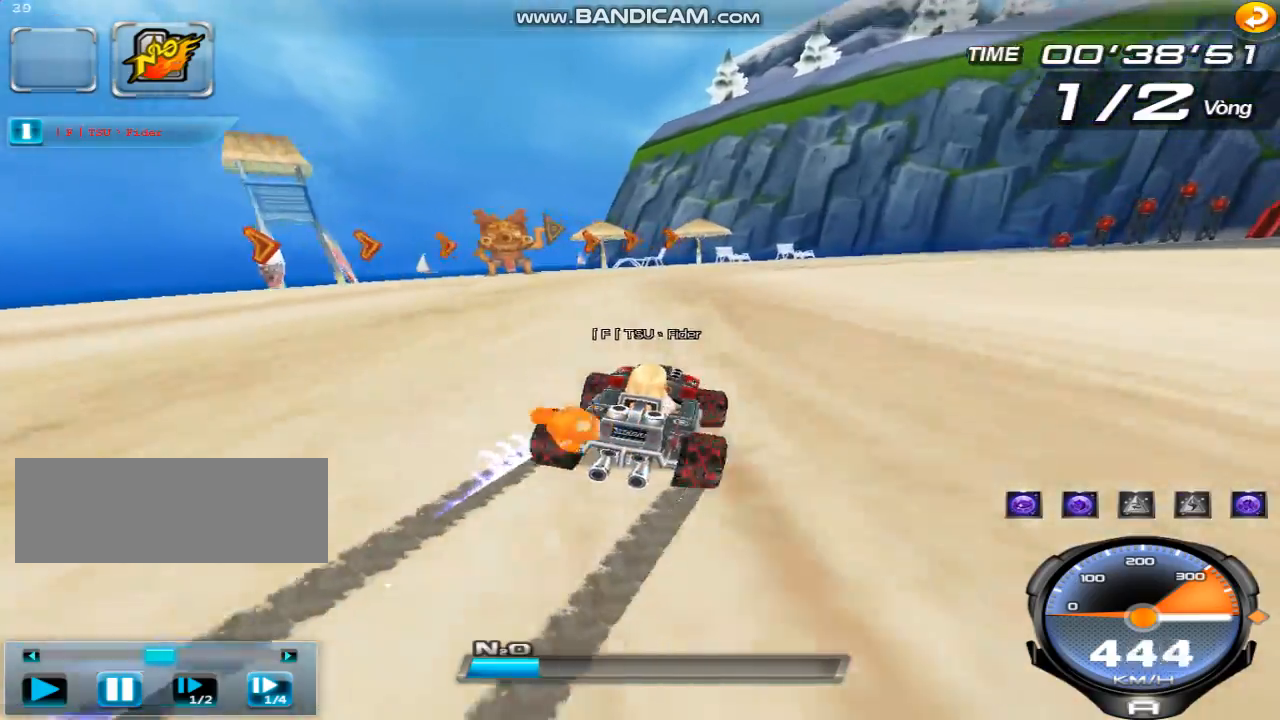
Gameplay with keyboard; each line is a JSON object with the keys held at the frame after it. "events" lists presses ("down") and releases ("up") of "ctrl", "down", "left", "r", "right", "shift", "up" and "w" between this image and that frame as [ms after this image, input, new state], when the widget could be followed in between. No other keys are recorded. Mouse input is not recorded.
{"keys": ["right", "shift"], "events": [[233, "left", "up"], [233, "shift", "up"], [400, "shift", "down"]]}
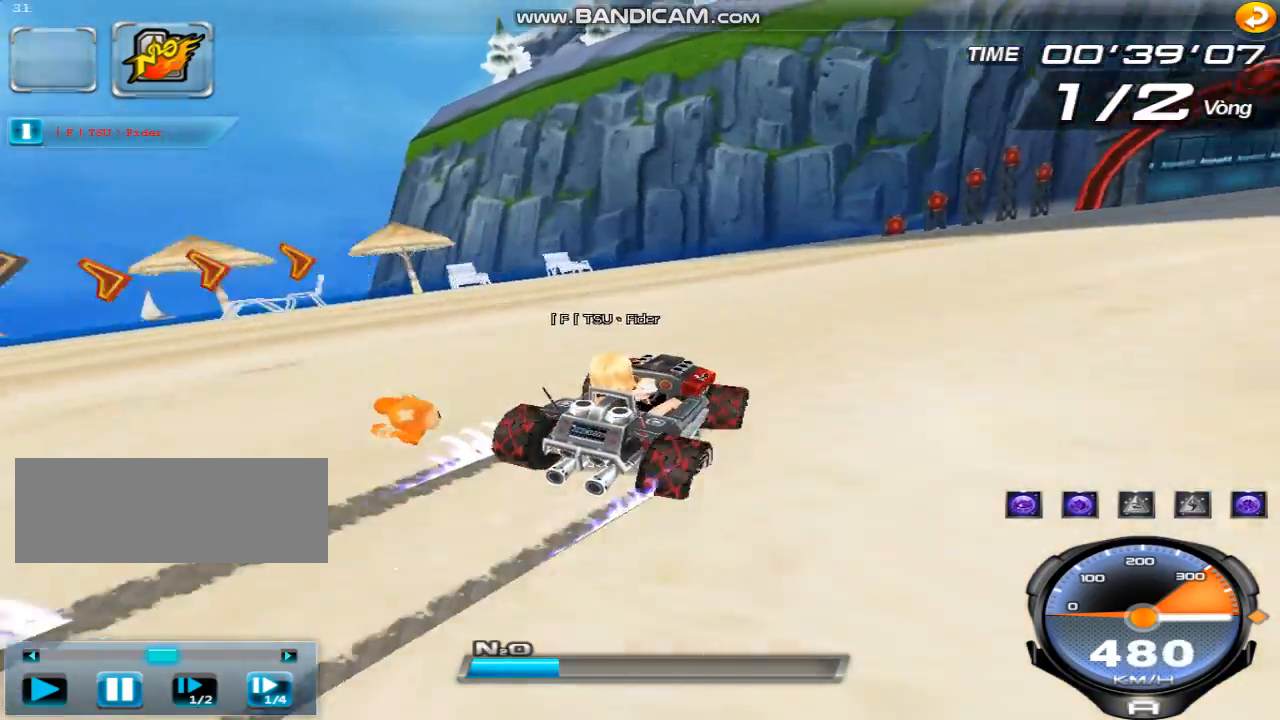
{"keys": ["left"], "events": [[367, "shift", "up"], [400, "right", "up"], [433, "left", "down"]]}
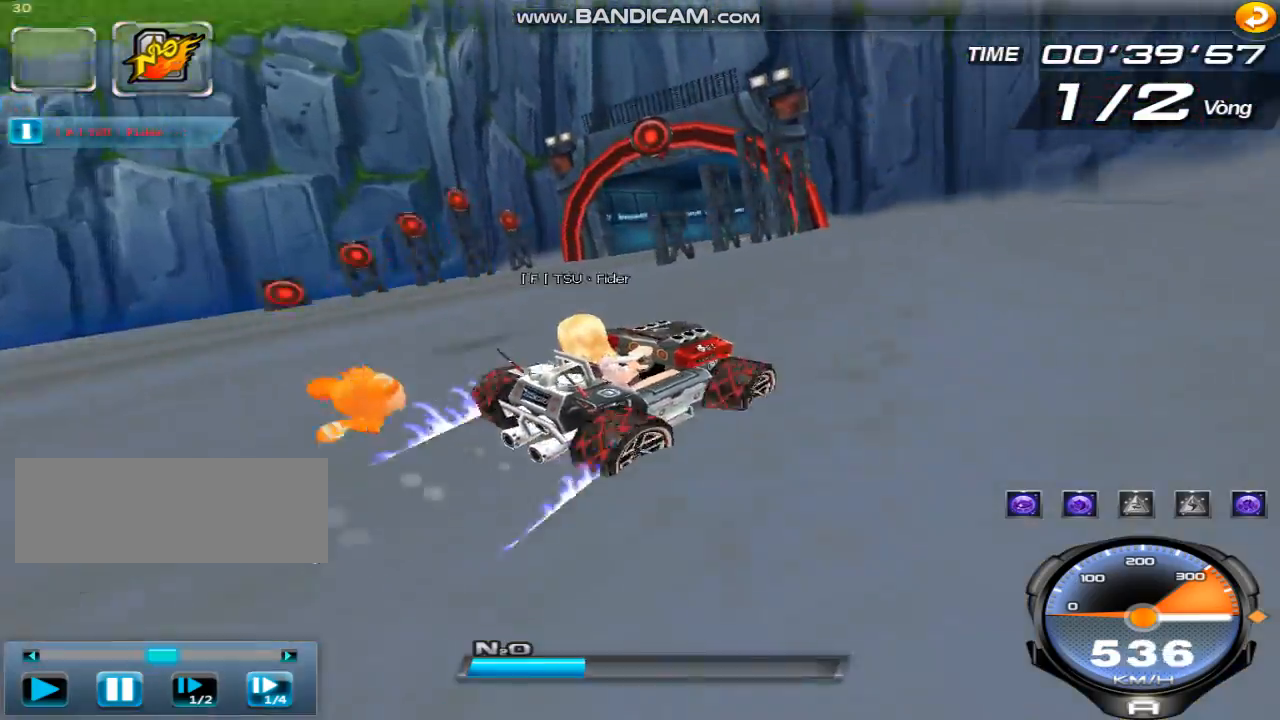
{"keys": ["left", "shift"], "events": [[100, "shift", "down"]]}
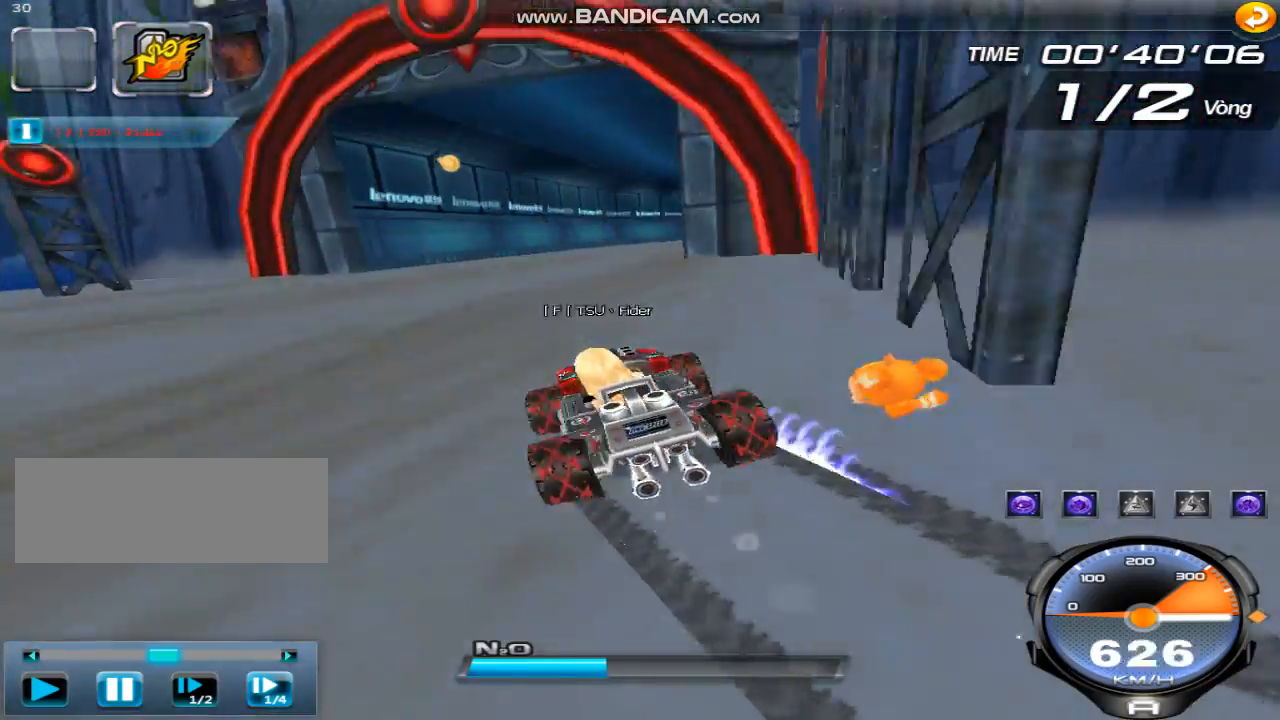
{"keys": ["left", "right", "shift"], "events": [[67, "left", "up"], [67, "right", "down"], [67, "shift", "up"], [233, "left", "down"], [233, "shift", "down"]]}
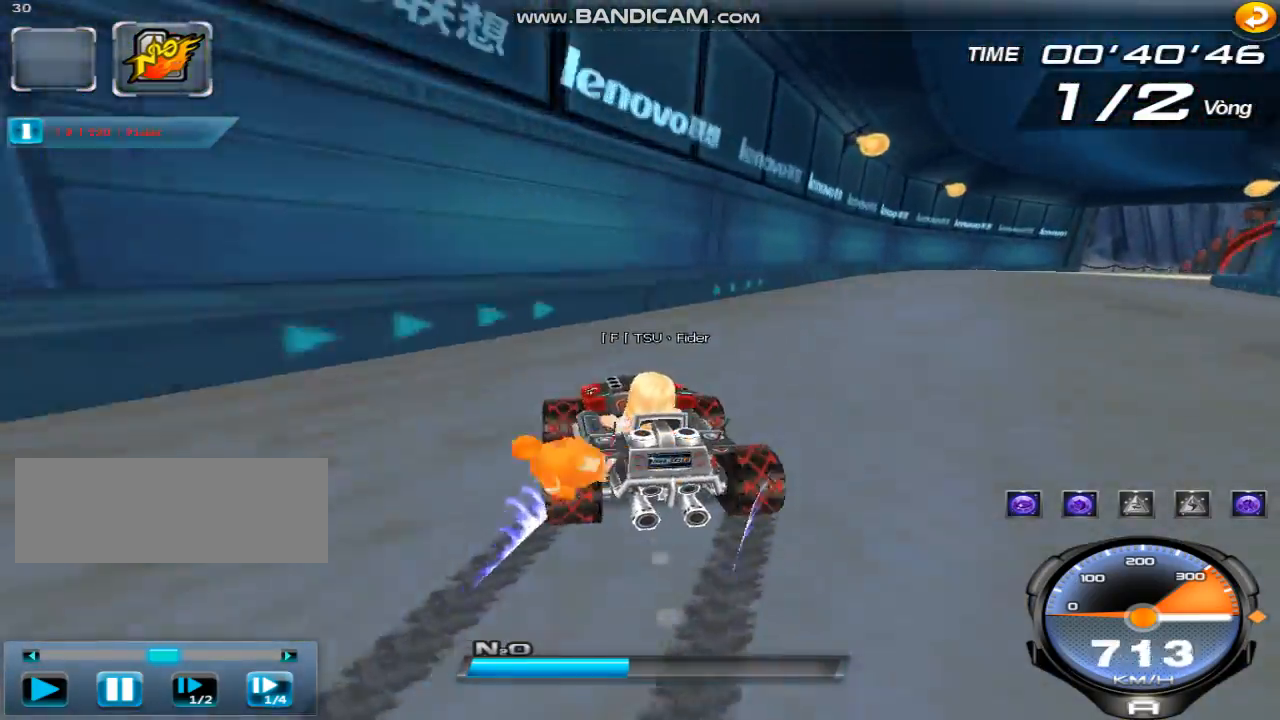
{"keys": ["left", "right", "shift"], "events": [[267, "left", "up"], [267, "shift", "up"], [433, "left", "down"], [433, "shift", "down"]]}
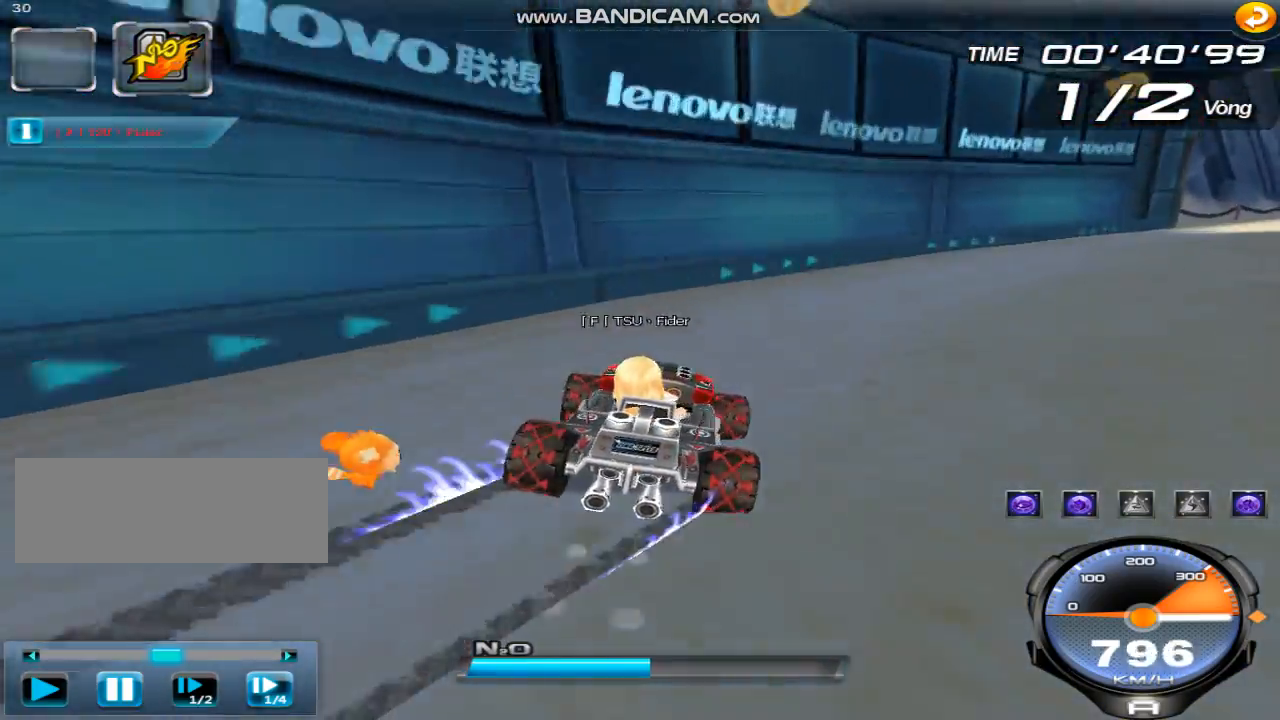
{"keys": [], "events": [[400, "left", "up"], [400, "shift", "up"], [467, "right", "up"]]}
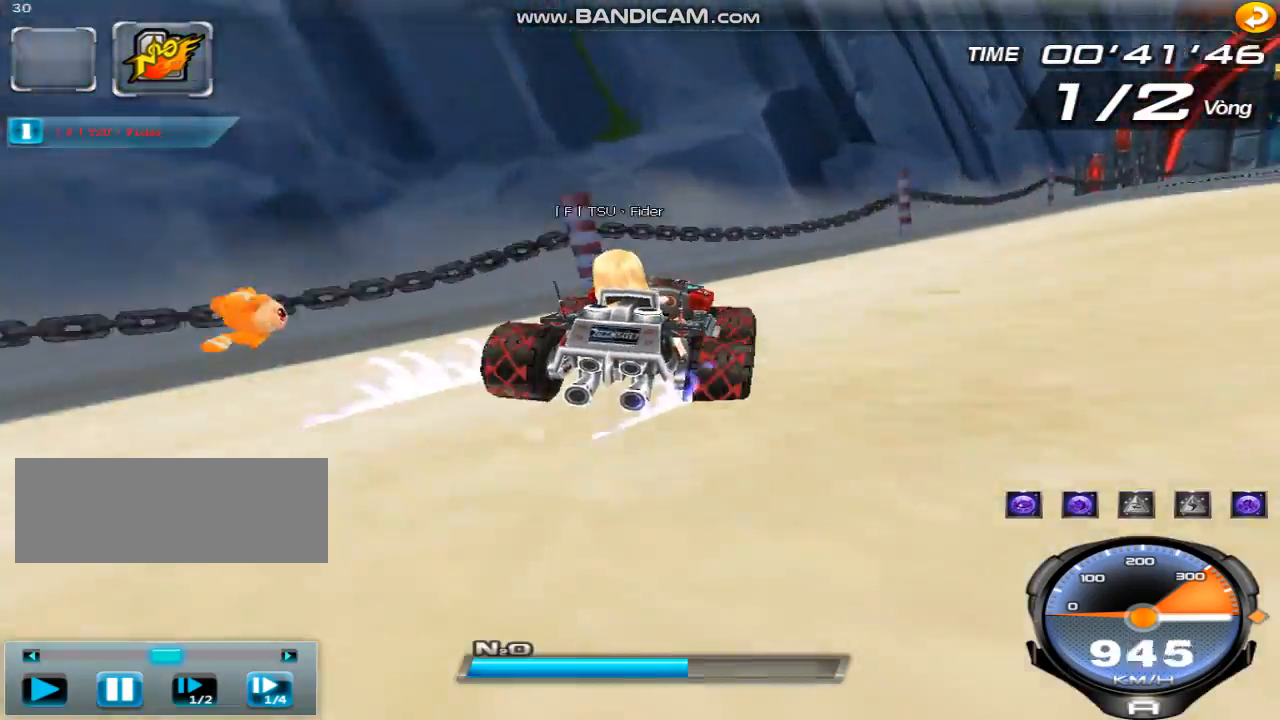
{"keys": ["right", "shift"], "events": [[33, "right", "down"], [100, "shift", "down"], [200, "left", "down"], [300, "left", "up"]]}
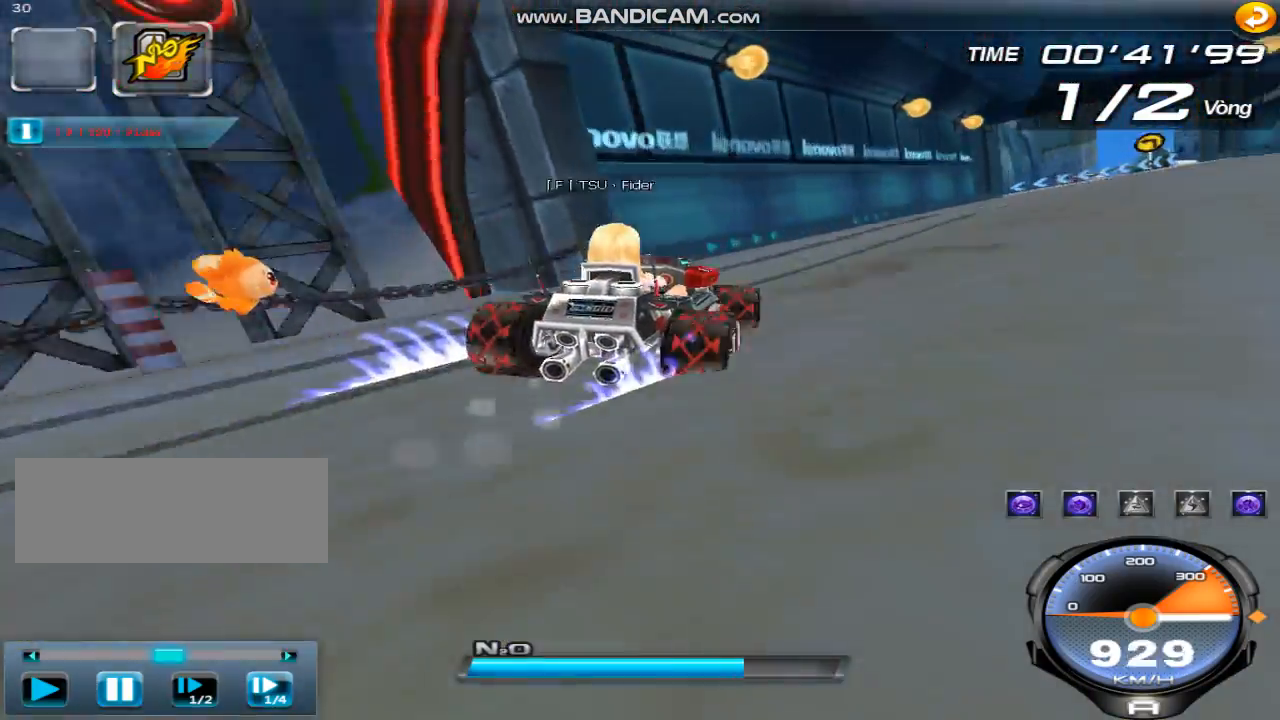
{"keys": [], "events": [[100, "right", "up"], [100, "shift", "up"]]}
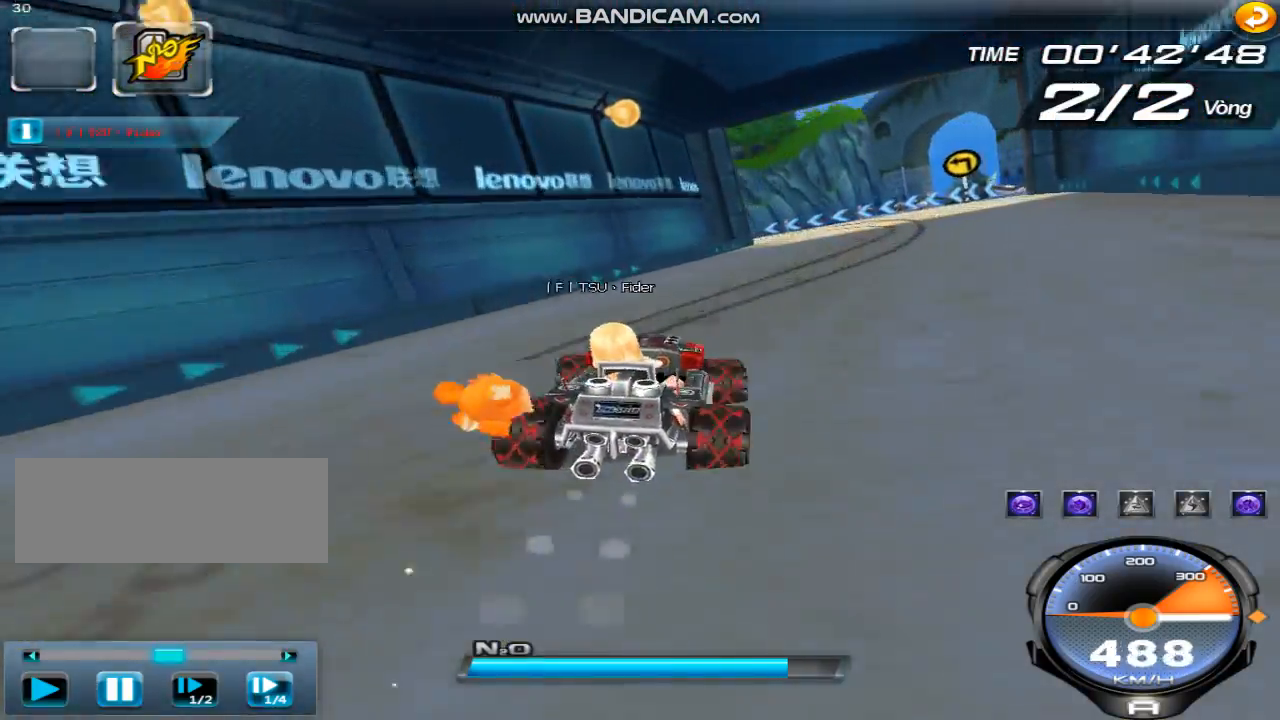
{"keys": ["left"], "events": [[133, "right", "down"], [167, "shift", "down"], [333, "right", "up"], [333, "shift", "up"], [400, "left", "down"]]}
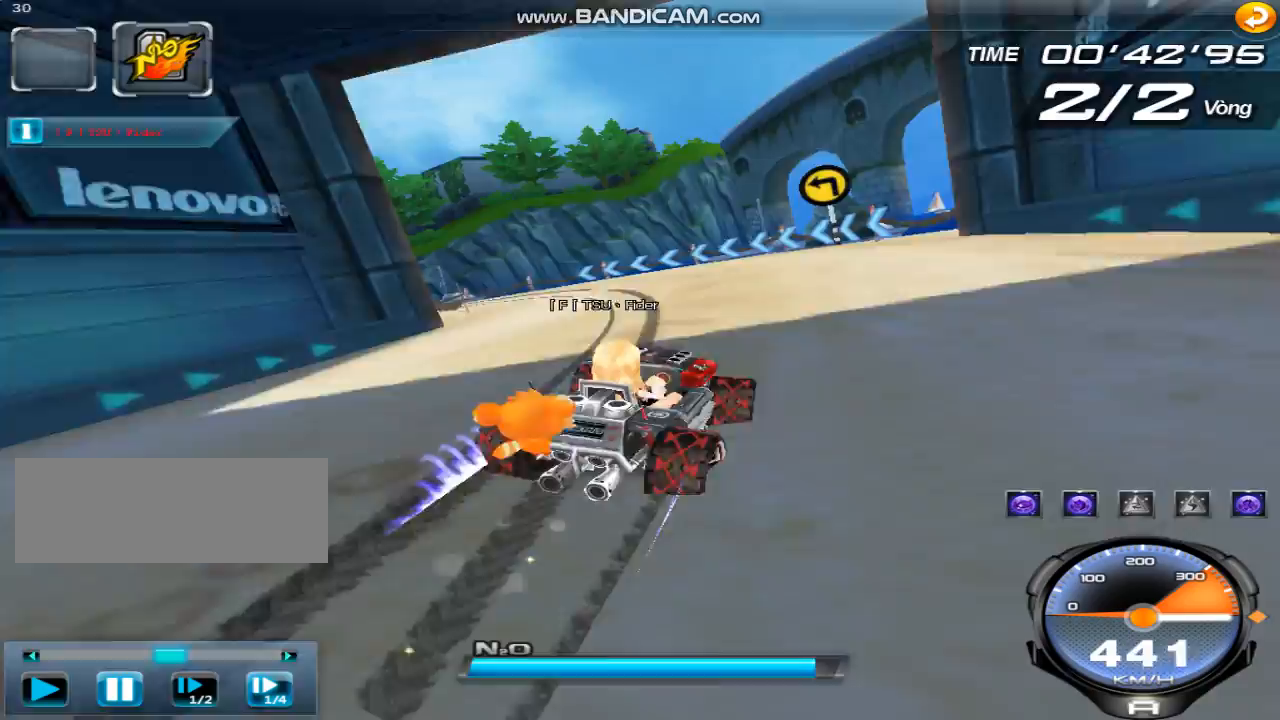
{"keys": ["left", "right", "shift"], "events": [[333, "shift", "down"], [433, "right", "down"]]}
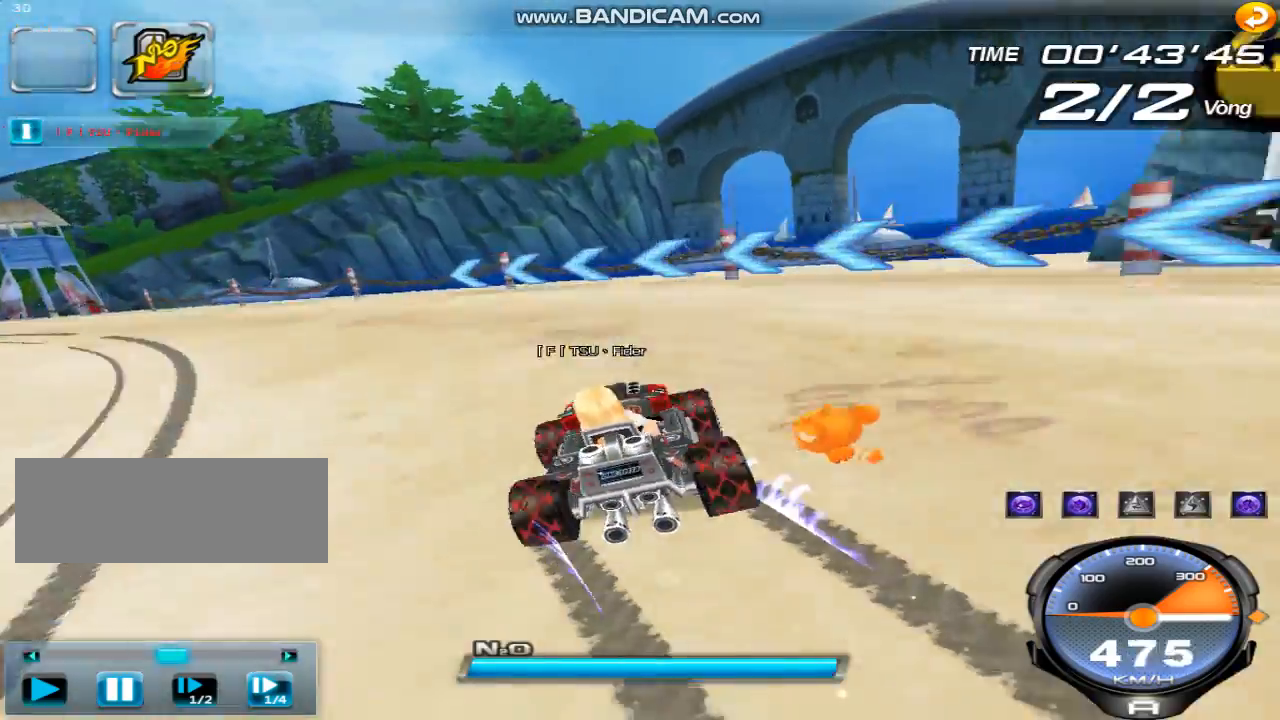
{"keys": ["left"], "events": [[267, "right", "up"], [267, "shift", "up"]]}
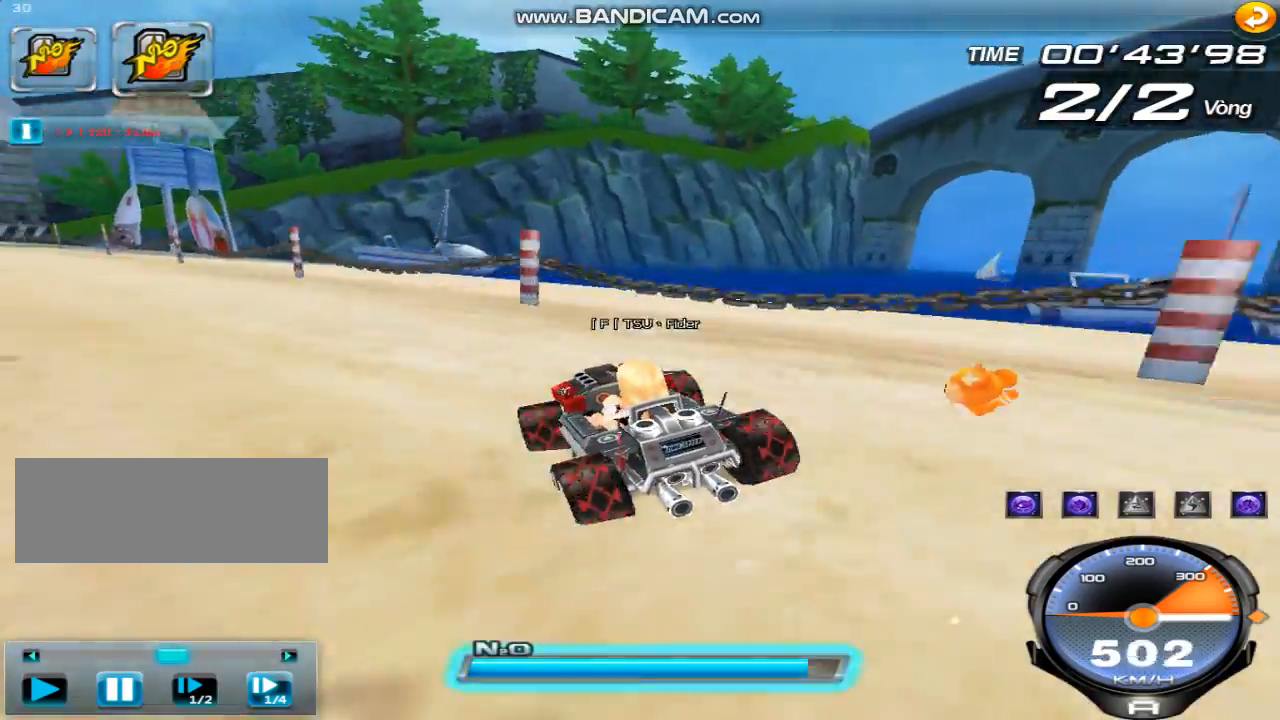
{"keys": ["left", "shift"], "events": [[33, "left", "up"], [100, "left", "down"], [133, "shift", "down"]]}
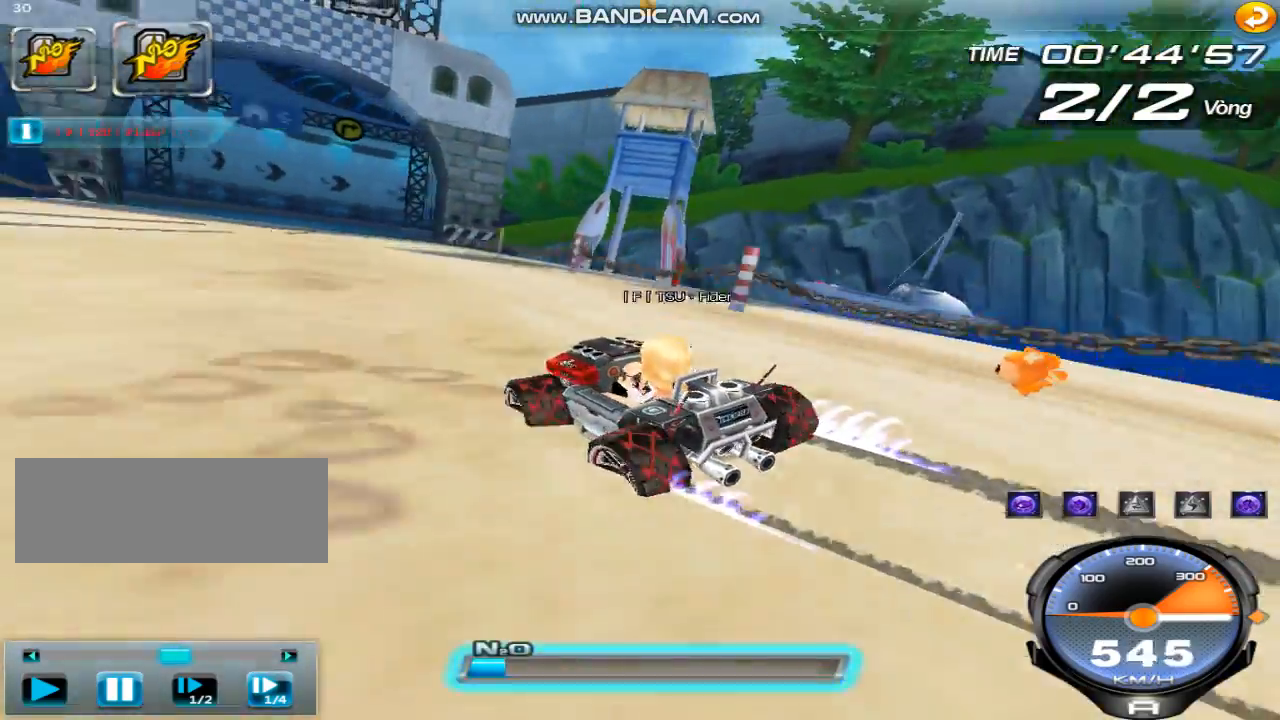
{"keys": ["left", "right", "shift"], "events": [[33, "shift", "up"], [67, "left", "up"], [167, "right", "down"], [267, "shift", "down"], [333, "left", "down"]]}
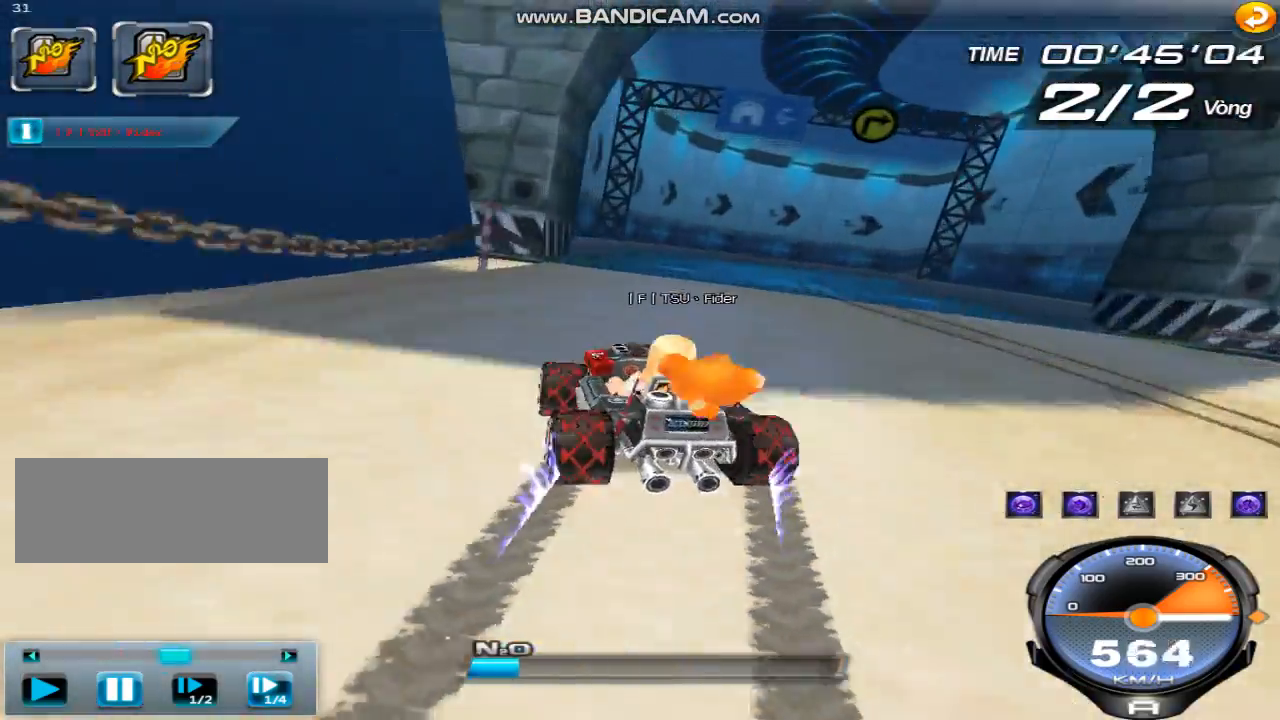
{"keys": ["right", "shift"], "events": [[133, "left", "up"], [133, "shift", "up"], [167, "right", "up"], [433, "right", "down"], [500, "shift", "down"]]}
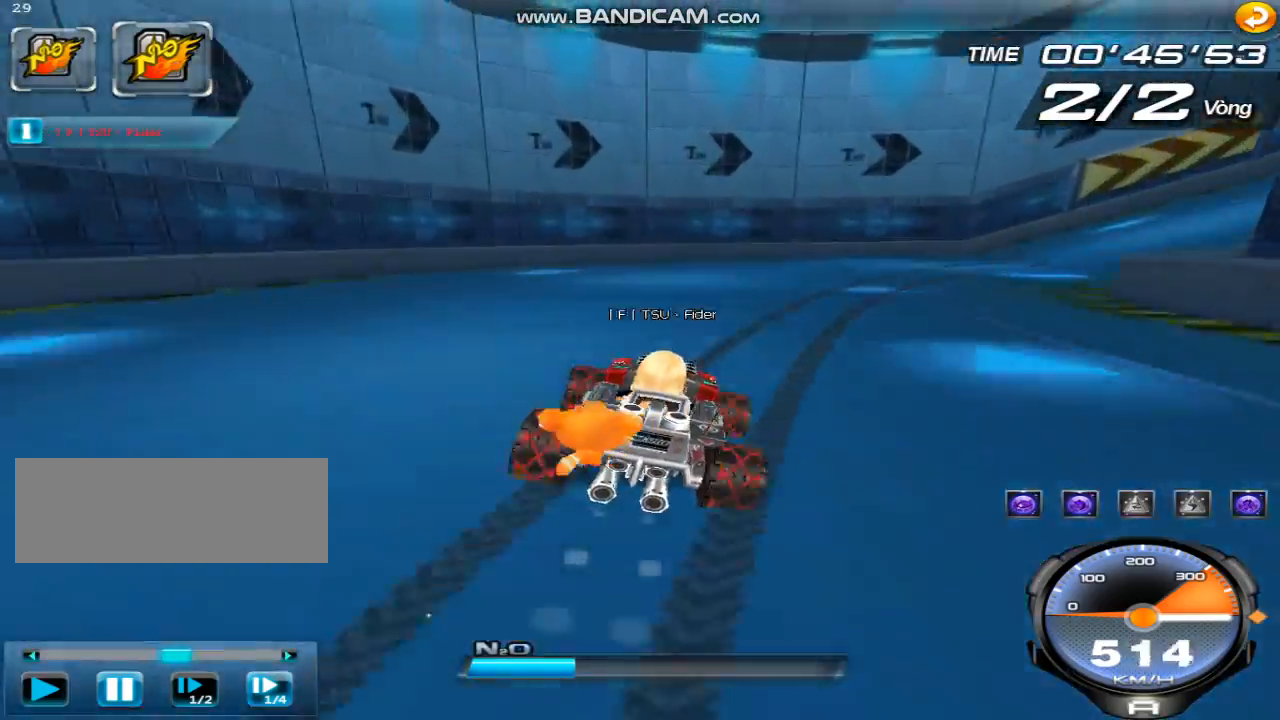
{"keys": ["right"], "events": [[100, "shift", "up"]]}
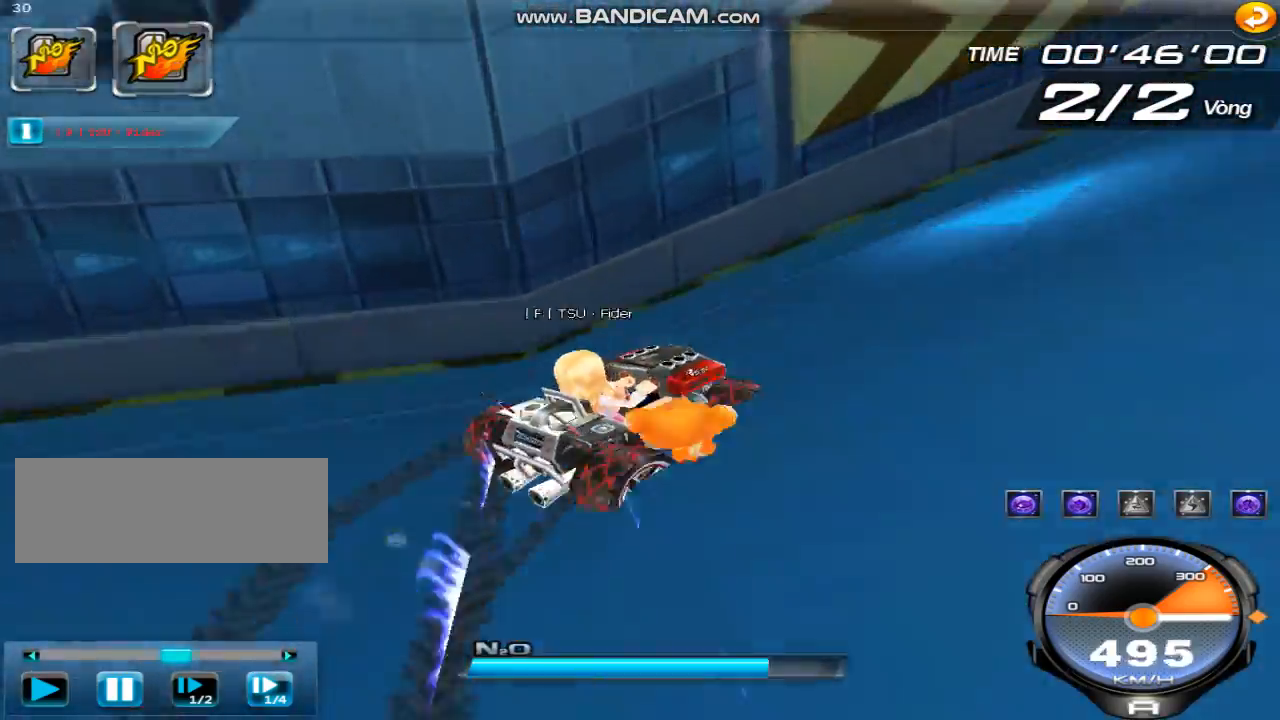
{"keys": ["right", "up", "w"], "events": [[67, "up", "down"], [67, "w", "down"], [100, "ctrl", "down"], [200, "ctrl", "up"], [200, "w", "up"], [500, "w", "down"]]}
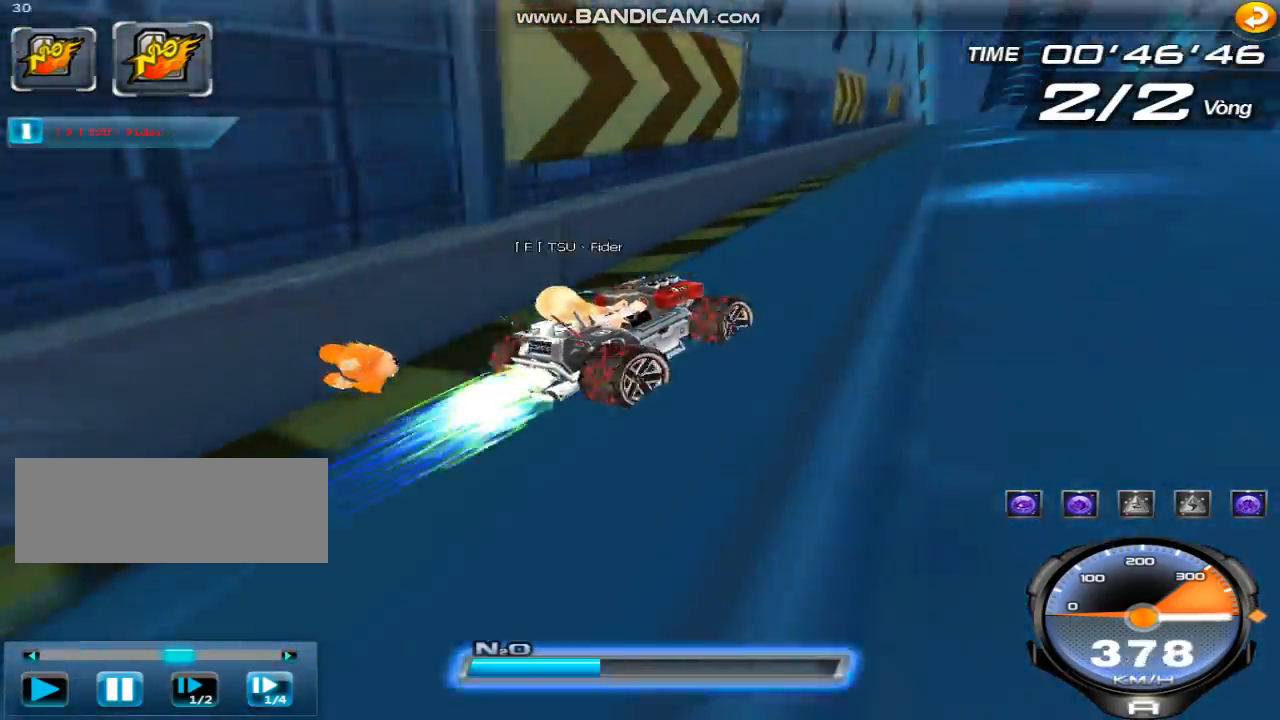
{"keys": ["left", "up", "w"], "events": [[33, "right", "up"], [100, "w", "up"], [267, "left", "down"], [267, "w", "down"], [367, "w", "up"], [467, "w", "down"]]}
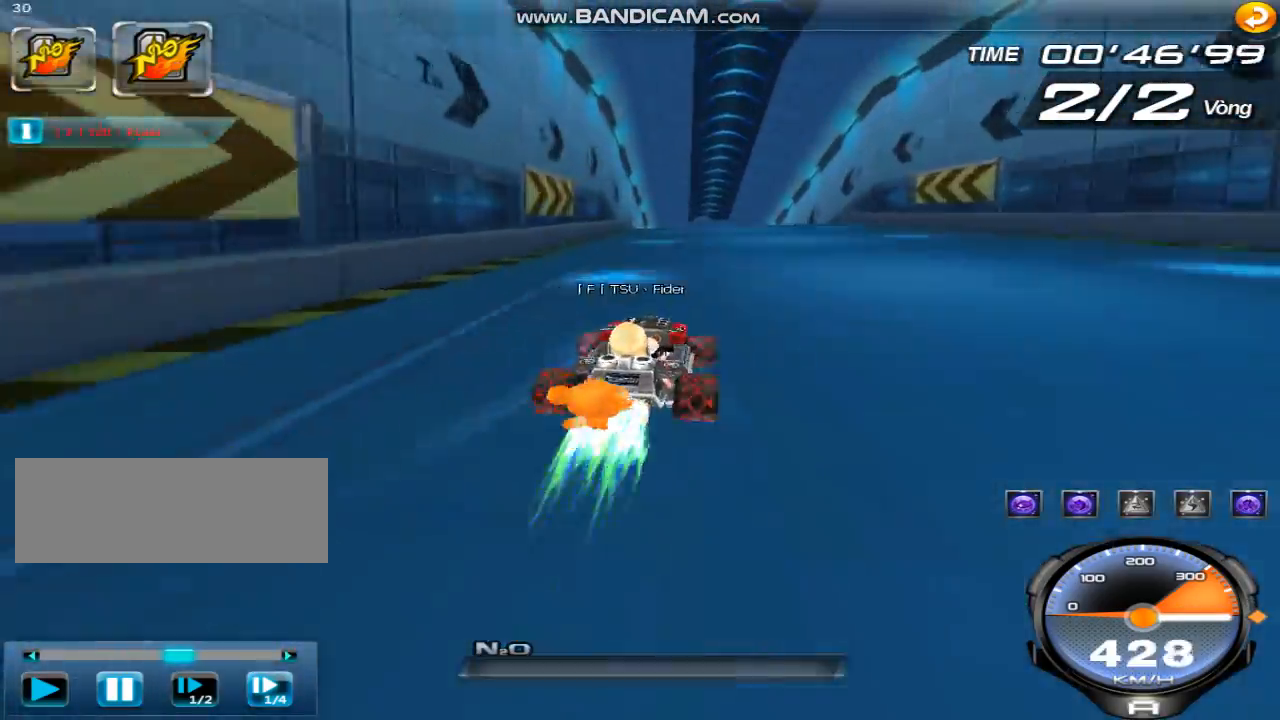
{"keys": ["up"], "events": [[67, "w", "up"], [133, "w", "down"], [167, "left", "up"], [200, "w", "up"], [333, "w", "down"], [400, "w", "up"]]}
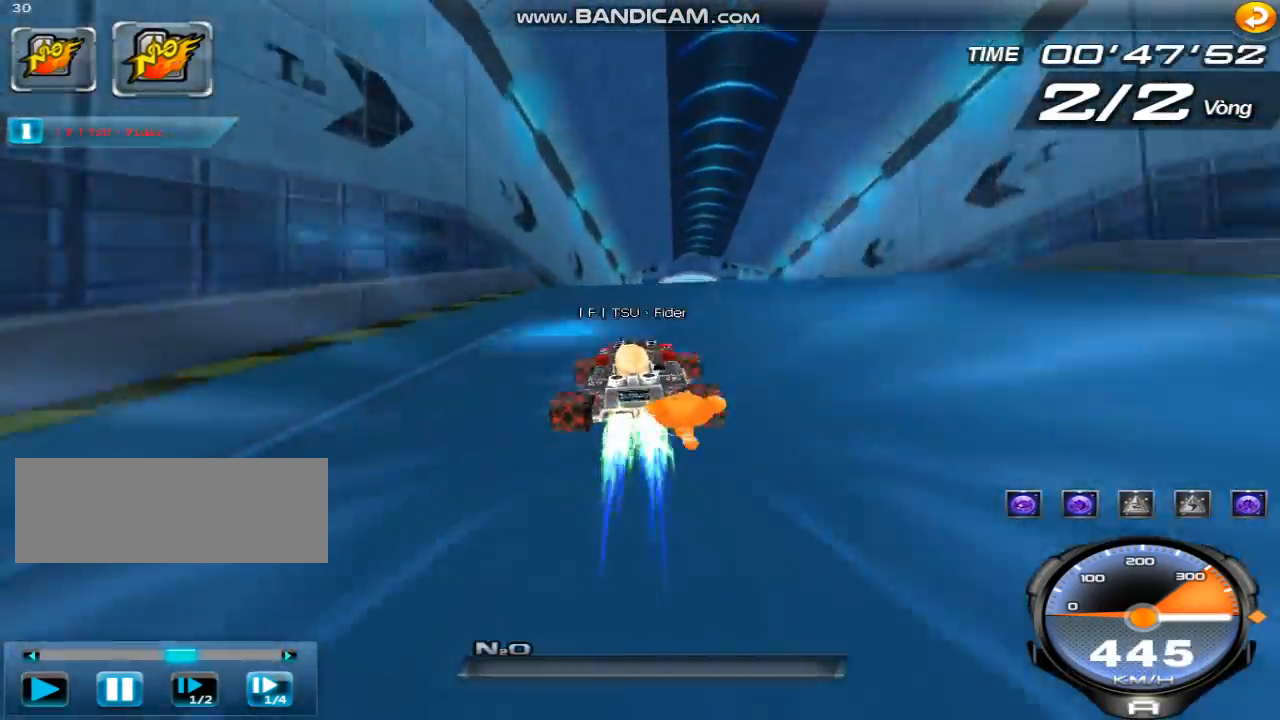
{"keys": ["up", "w"], "events": [[100, "w", "down"], [167, "right", "down"], [200, "w", "up"], [267, "right", "up"], [300, "w", "down"], [367, "w", "up"], [500, "w", "down"]]}
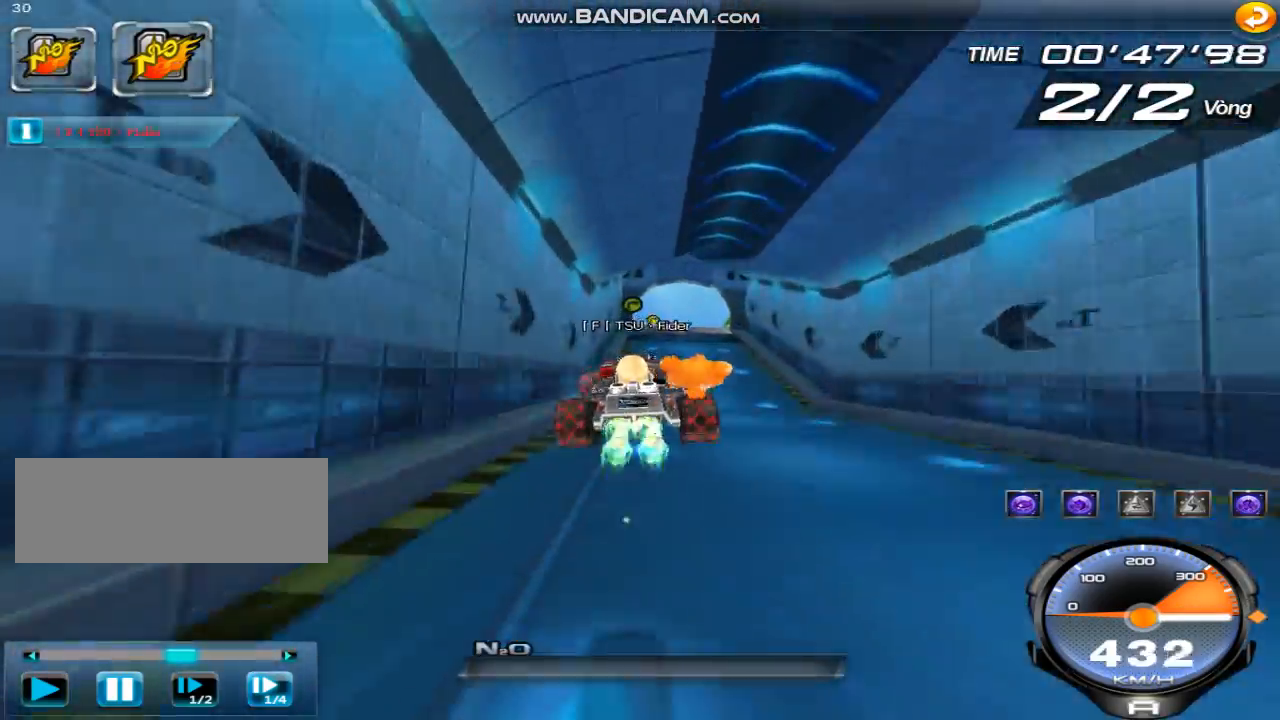
{"keys": ["up"], "events": [[100, "w", "up"], [167, "w", "down"], [267, "w", "up"], [367, "w", "down"], [433, "w", "up"]]}
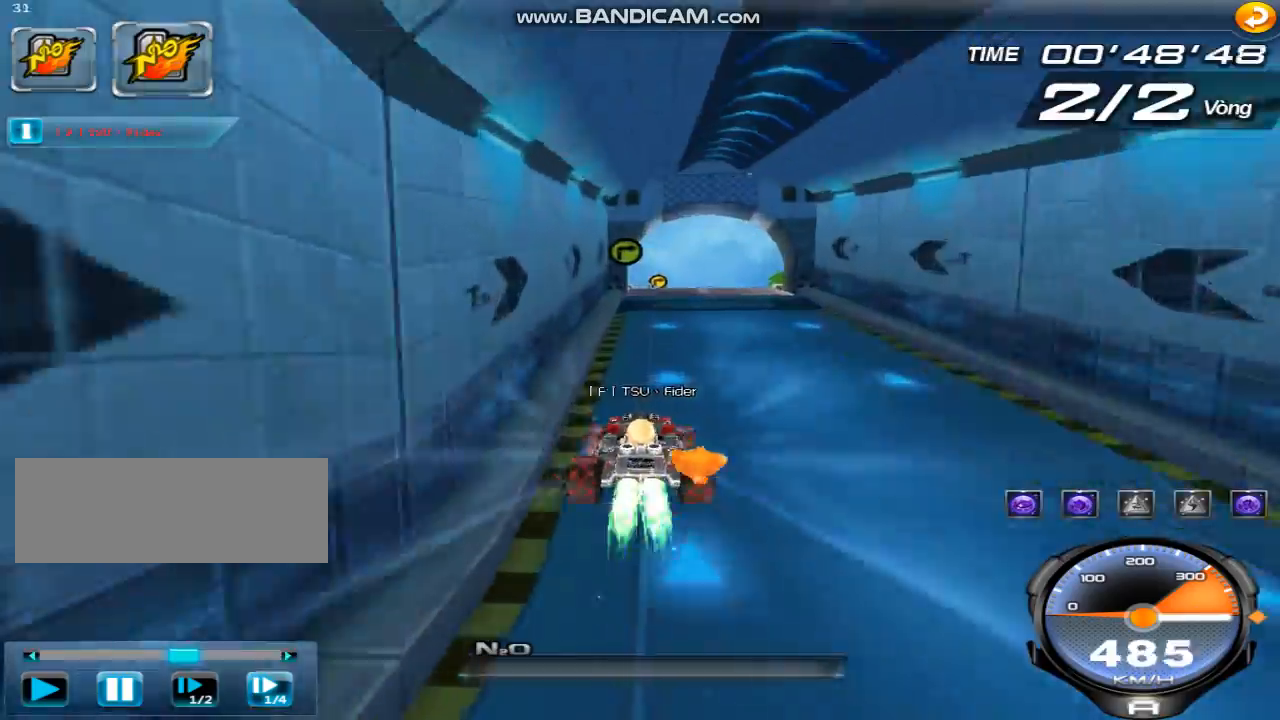
{"keys": ["right", "shift"], "events": [[300, "w", "down"], [333, "left", "down"], [500, "left", "up"], [500, "right", "down"], [500, "shift", "down"], [500, "up", "up"], [500, "w", "up"]]}
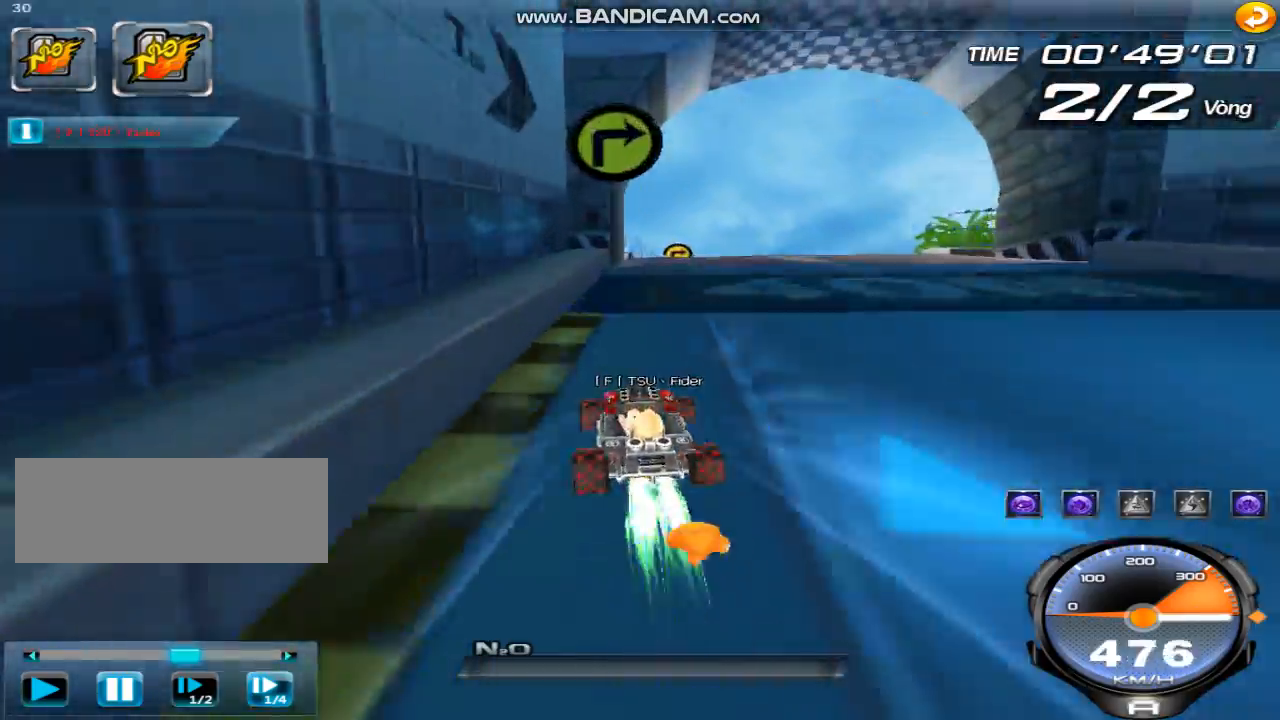
{"keys": [], "events": [[100, "shift", "up"], [133, "left", "down"], [400, "left", "up"], [433, "right", "up"]]}
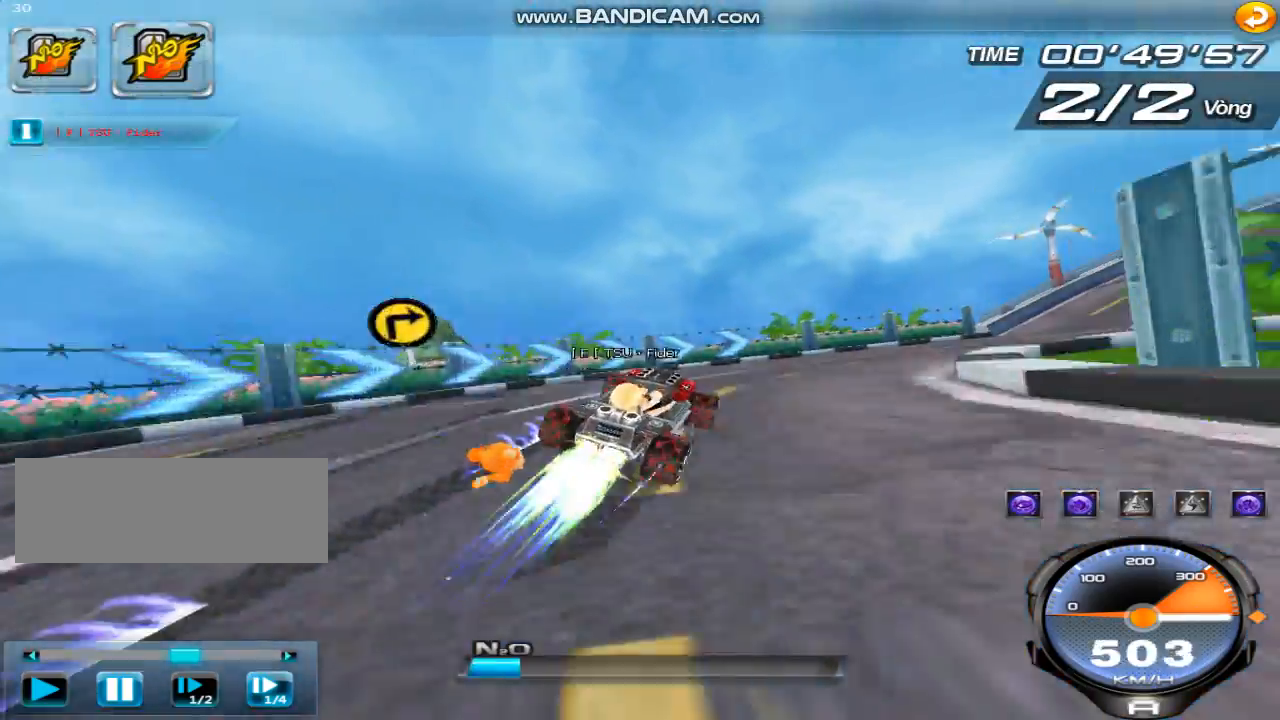
{"keys": ["right", "up"], "events": [[67, "up", "down"], [133, "right", "down"]]}
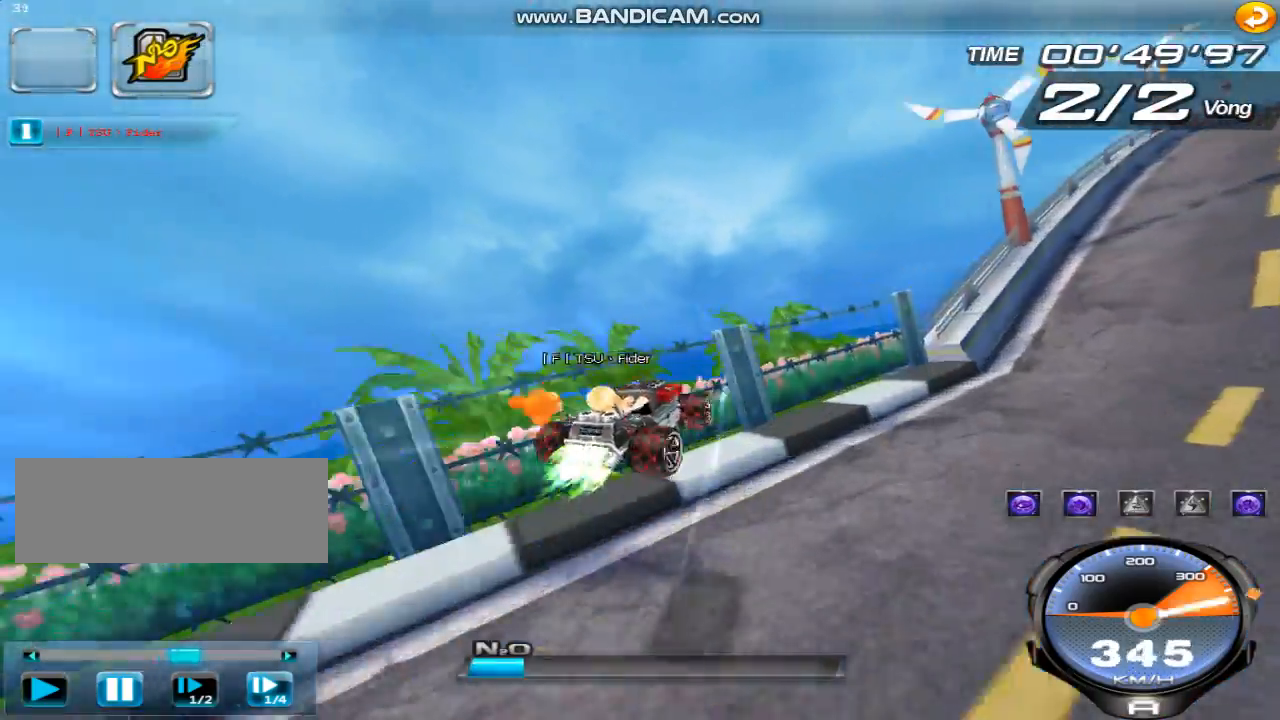
{"keys": ["right", "up"], "events": []}
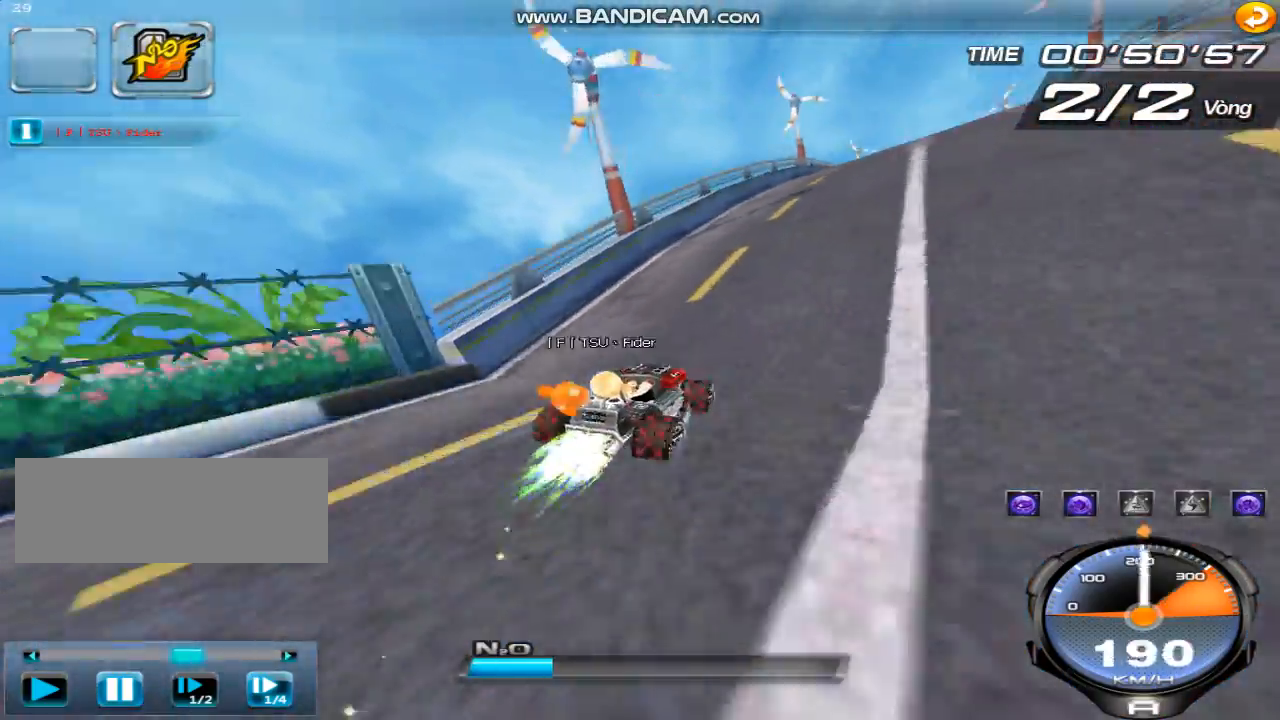
{"keys": ["up"], "events": [[33, "w", "down"], [100, "w", "up"], [200, "w", "down"], [300, "w", "up"], [333, "right", "up"], [400, "w", "down"], [500, "w", "up"]]}
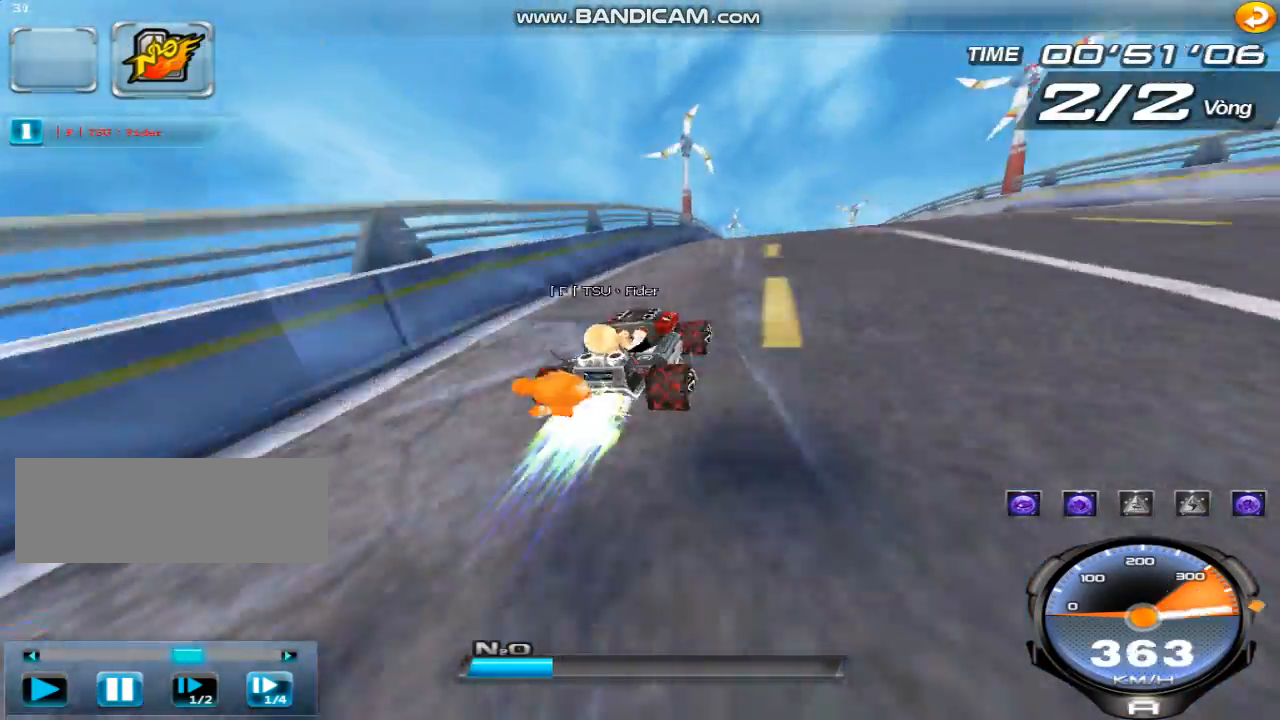
{"keys": ["left", "up", "w"], "events": [[33, "right", "down"], [100, "w", "down"], [167, "right", "up"], [200, "w", "up"], [333, "w", "down"], [433, "left", "down"], [433, "w", "up"], [500, "w", "down"]]}
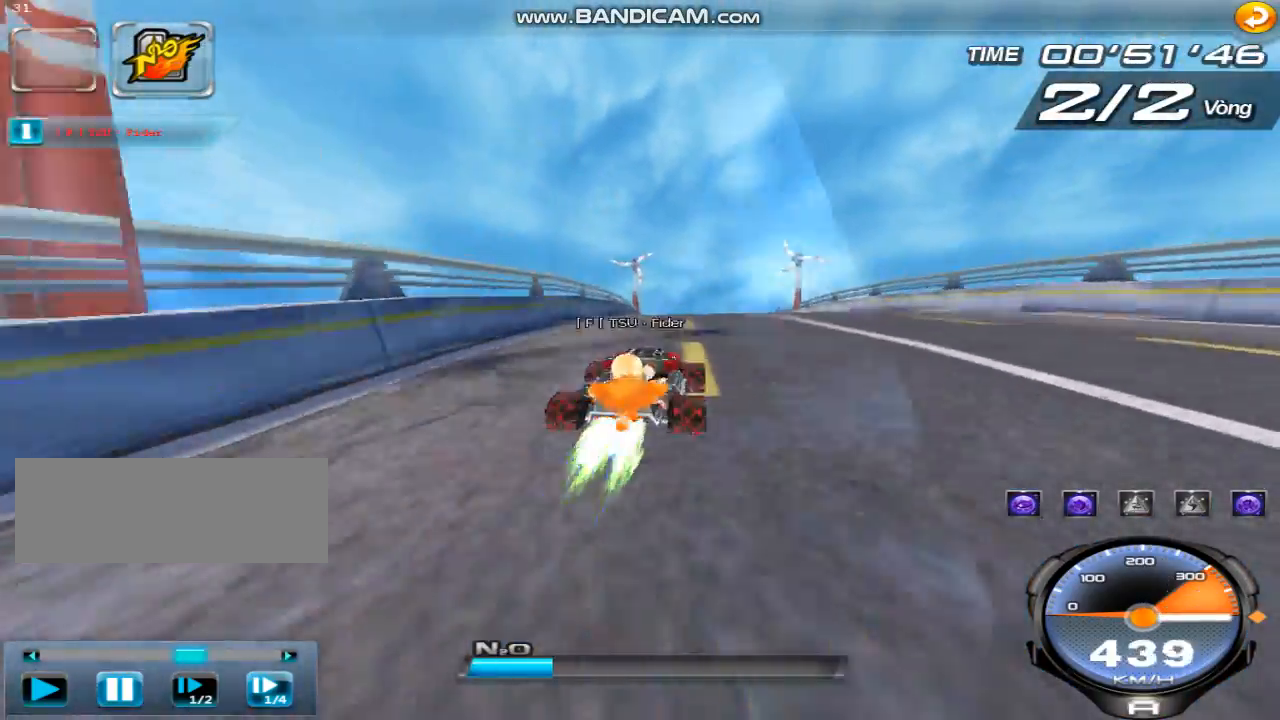
{"keys": ["up", "w"], "events": [[67, "left", "up"], [100, "w", "up"], [233, "w", "down"], [300, "w", "up"], [433, "w", "down"]]}
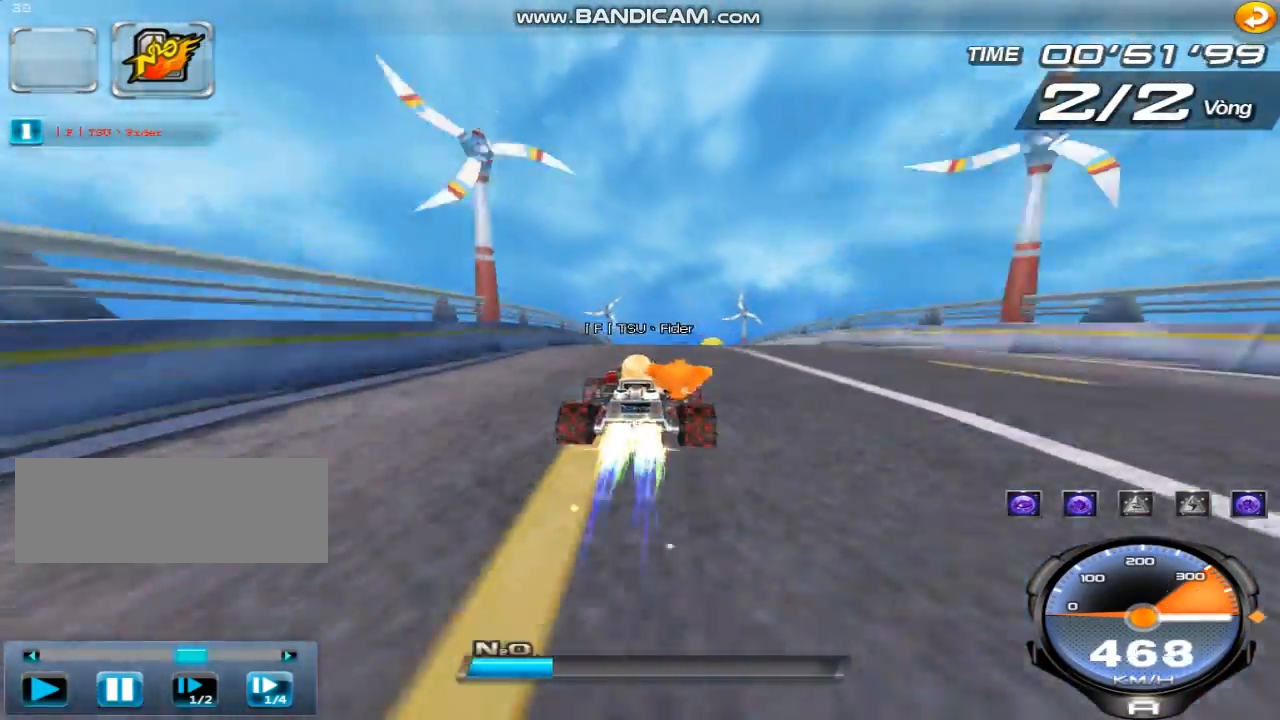
{"keys": ["up"], "events": [[33, "left", "down"], [33, "w", "up"], [133, "left", "up"], [133, "w", "down"], [200, "w", "up"], [300, "w", "down"], [400, "w", "up"]]}
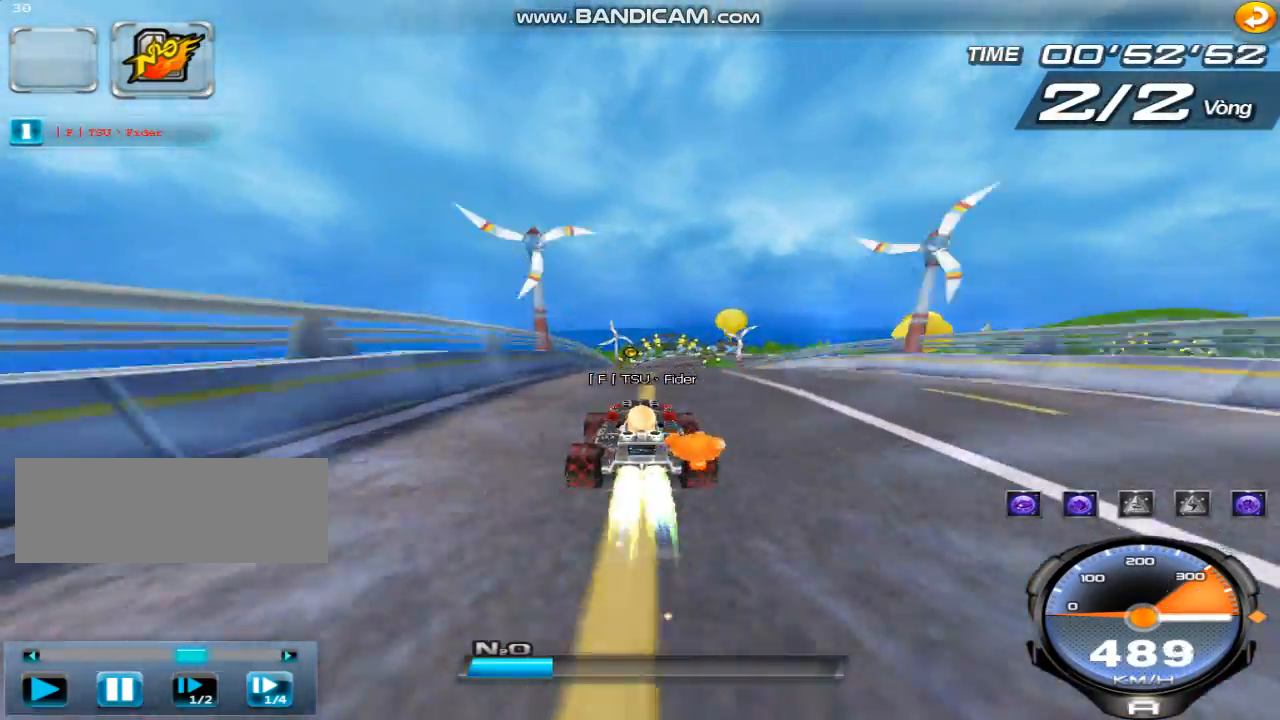
{"keys": ["up", "w"], "events": [[433, "right", "down"], [467, "w", "down"], [500, "right", "up"]]}